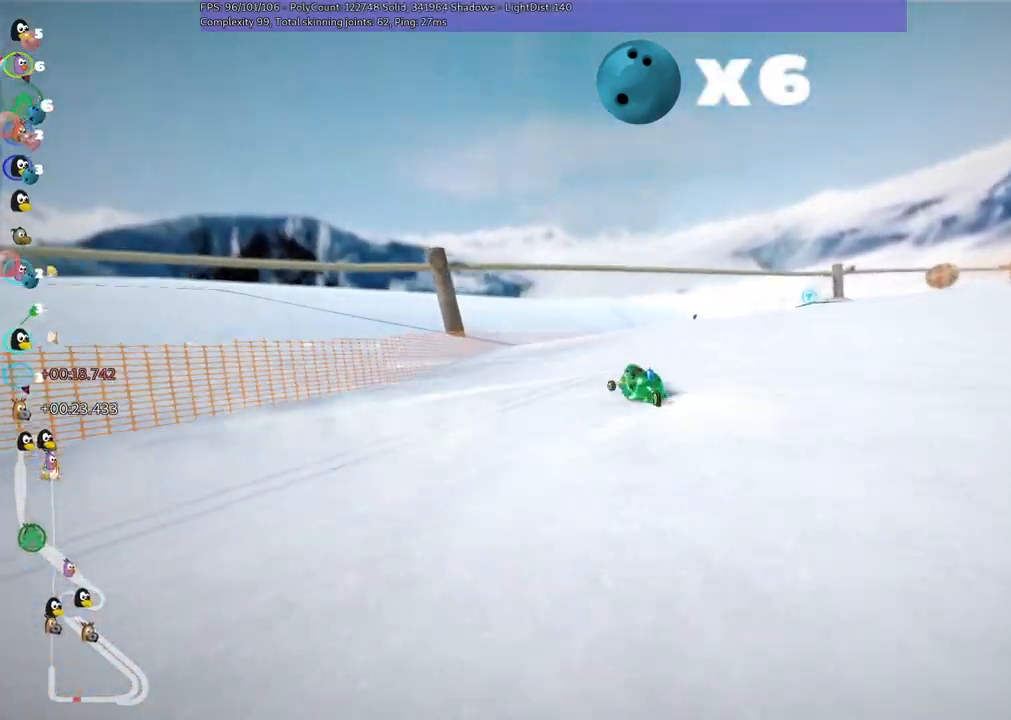
Gameplay with keyboard; each line is a JSON object with the keys held at the frame after it. "events" lists presses ("down") and releases ("up") of ".", "/", "alt_r", "b", "c", "comma", "ctrl_r", "d", "down", "f", "g", "h", "j", "k", "l", "left", "m", "n", "quote", "return", "right", "semicolon", "shift_r", "space", "super", "up" and "v" between this image and that frame as [ms after this image, input, new state], when the widget could be followed in between. No other keys are recorded. Mouse input is not recorded.
{"keys": ["right", "up"], "events": [[50, "n", "up"], [333, "right", "down"]]}
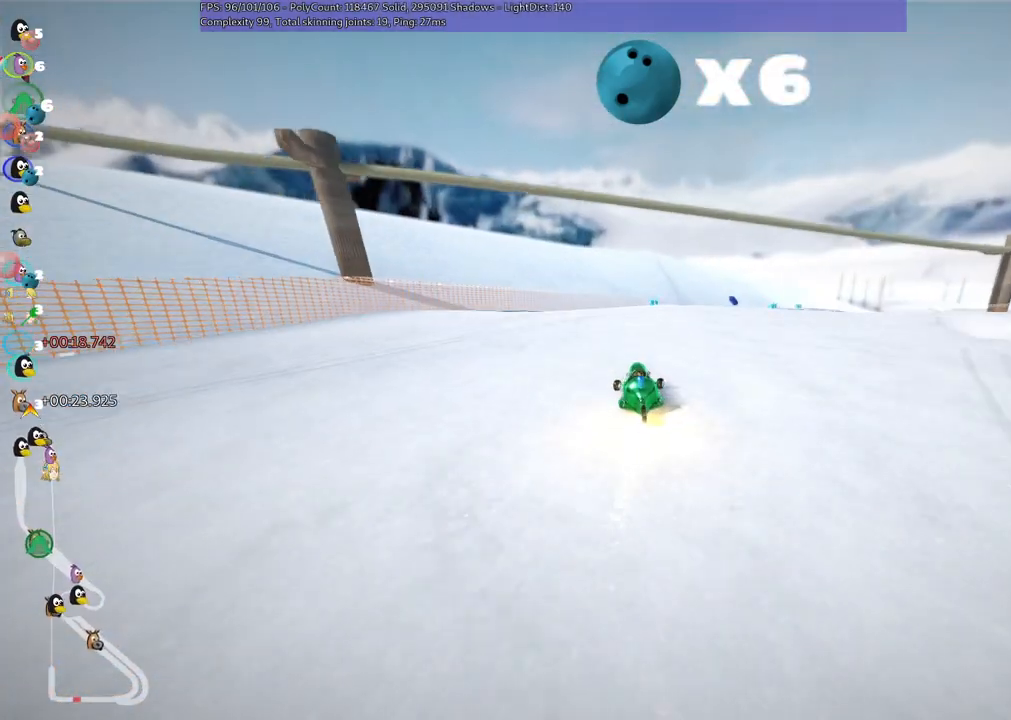
{"keys": ["right", "up"], "events": []}
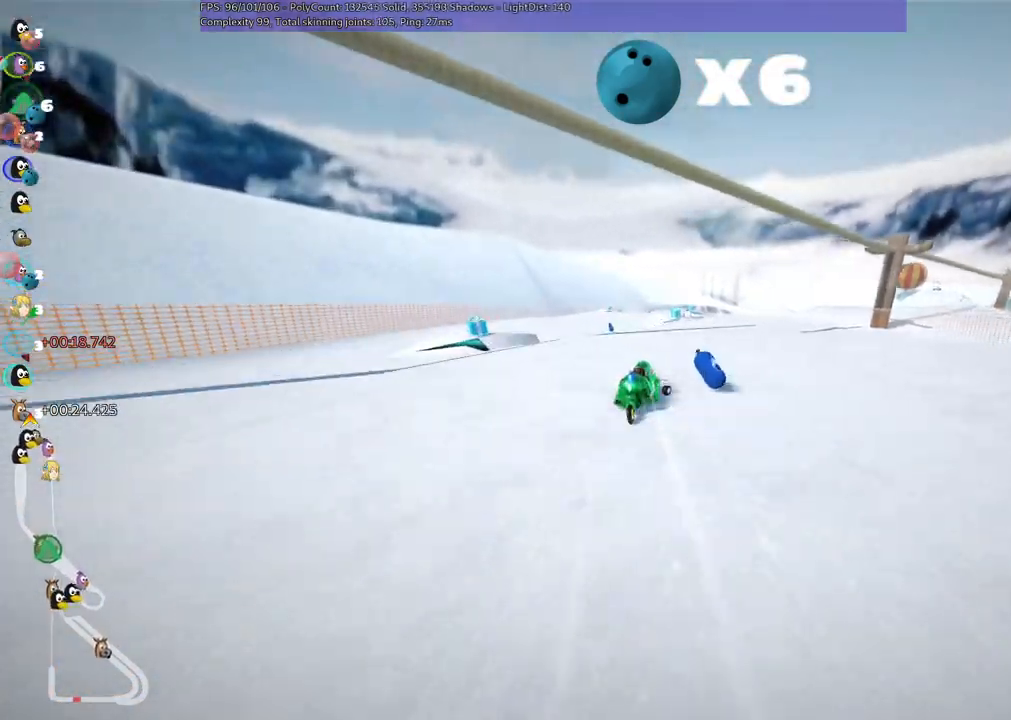
{"keys": ["up"], "events": [[67, "right", "up"], [167, "left", "down"], [167, "m", "down"], [300, "left", "up"], [300, "m", "up"]]}
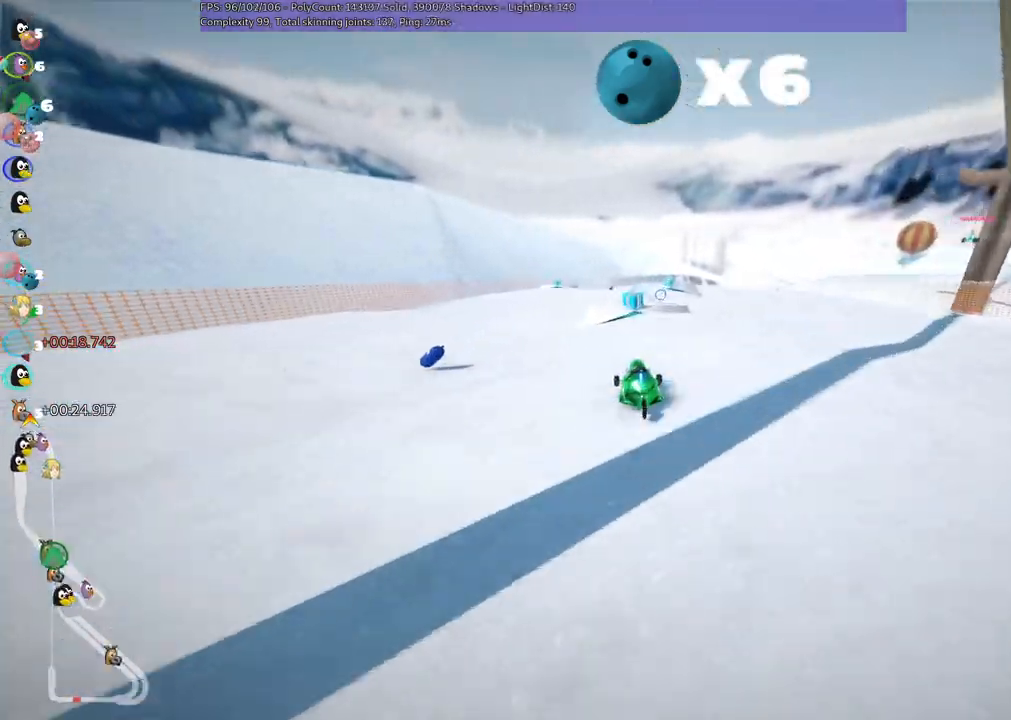
{"keys": ["m", "right", "up"], "events": [[83, "left", "down"], [233, "left", "up"], [367, "m", "down"], [367, "right", "down"]]}
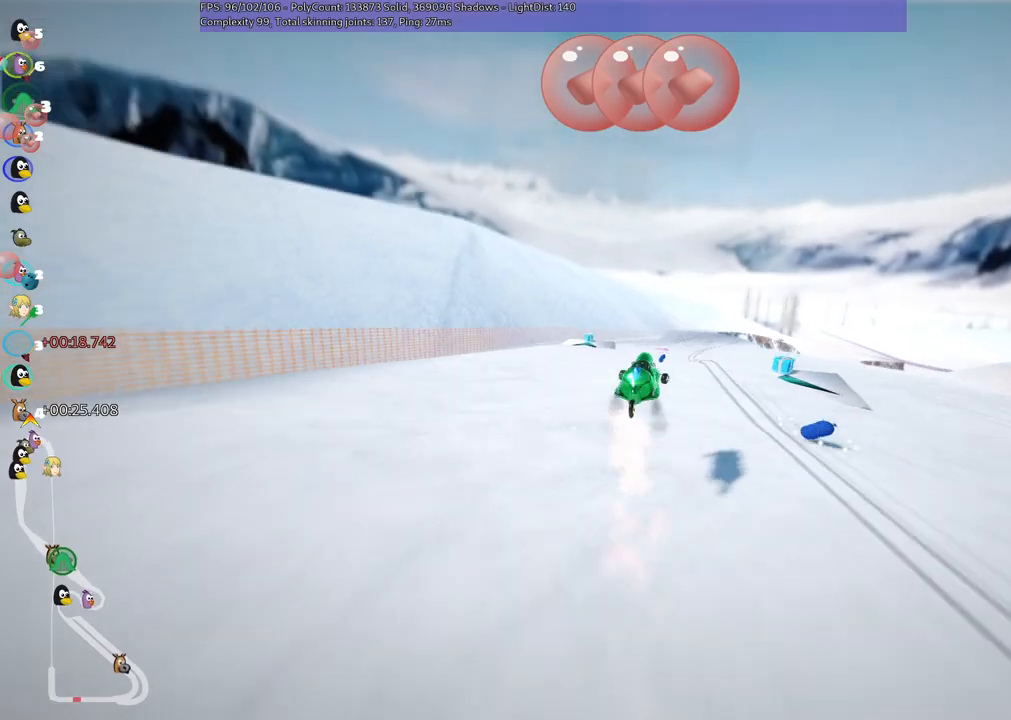
{"keys": ["m", "right", "up"], "events": []}
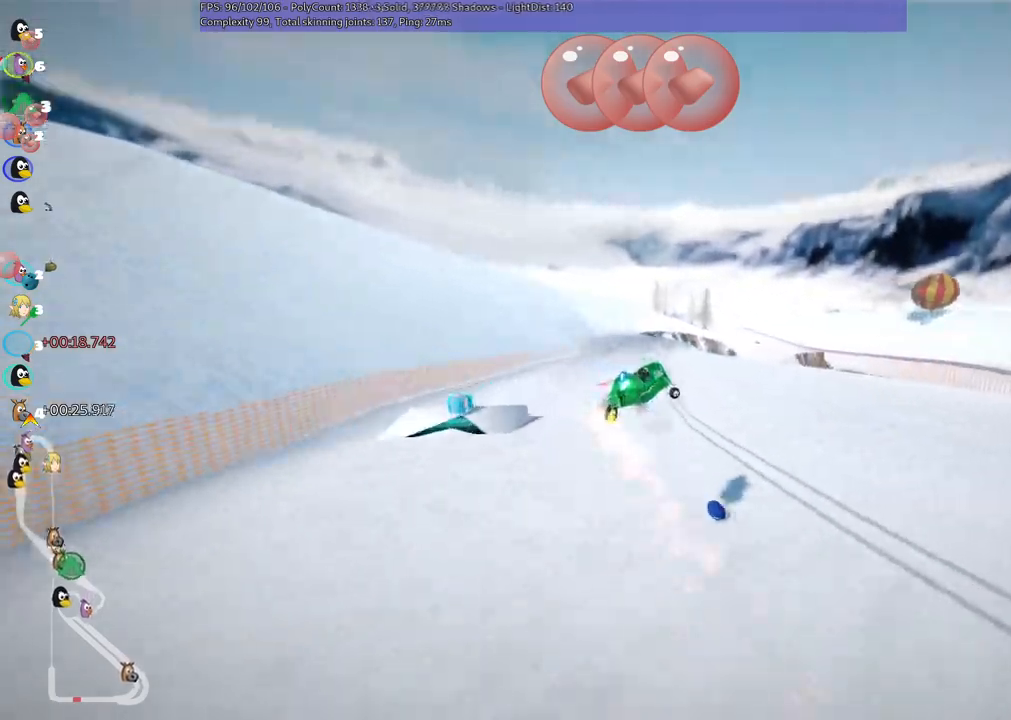
{"keys": ["up"]}
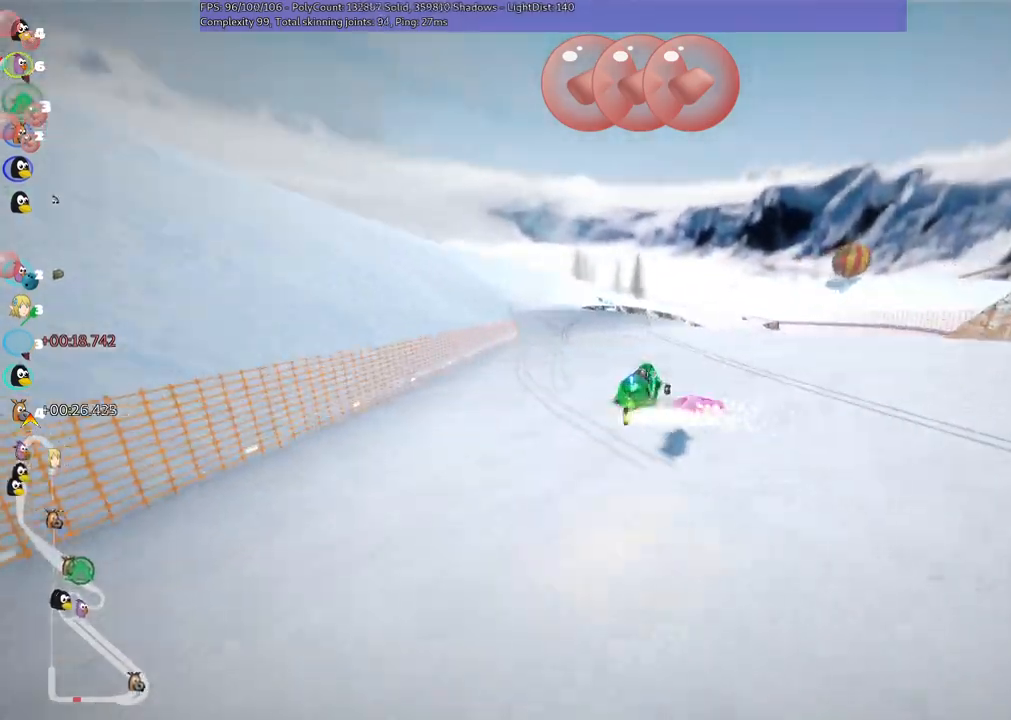
{"keys": ["left", "up"], "events": [[267, "left", "down"]]}
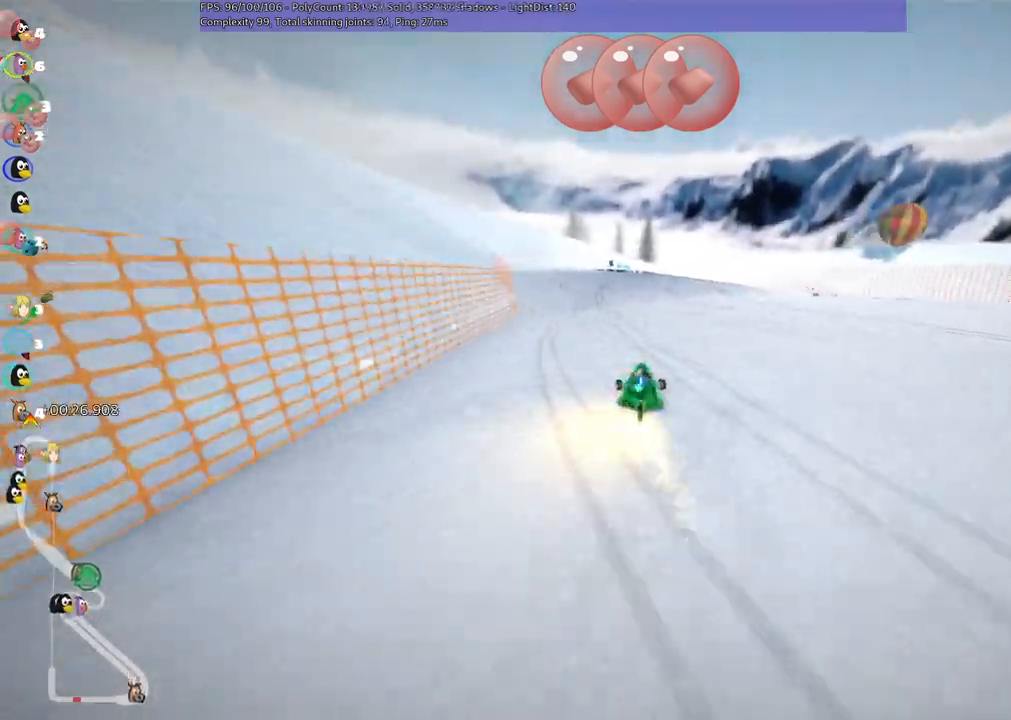
{"keys": ["down", "m", "right"], "events": [[50, "left", "up"], [50, "up", "up"], [83, "right", "down"], [150, "m", "down"], [183, "down", "down"]]}
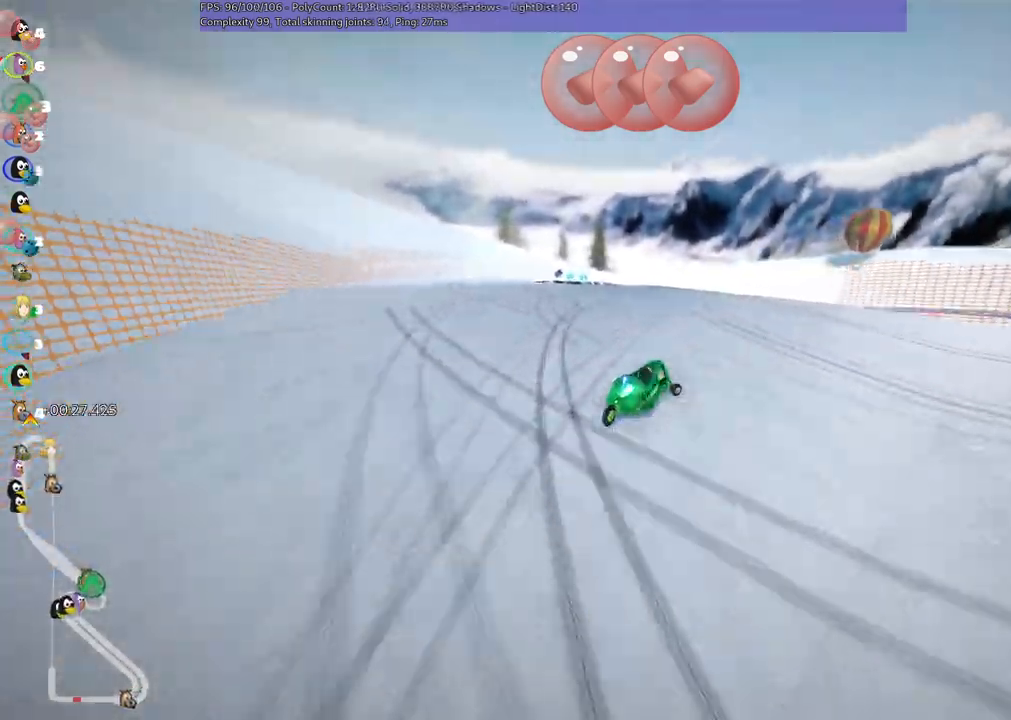
{"keys": ["right"], "events": [[67, "down", "up"], [483, "m", "up"]]}
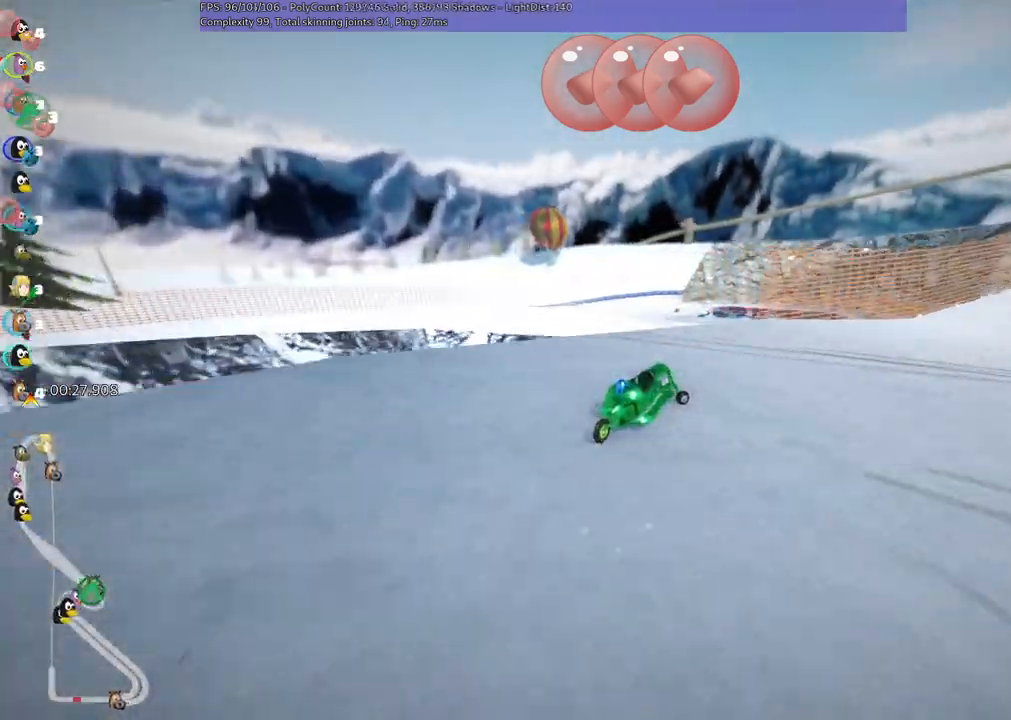
{"keys": ["m", "right", "up"], "events": [[67, "up", "down"], [400, "m", "down"]]}
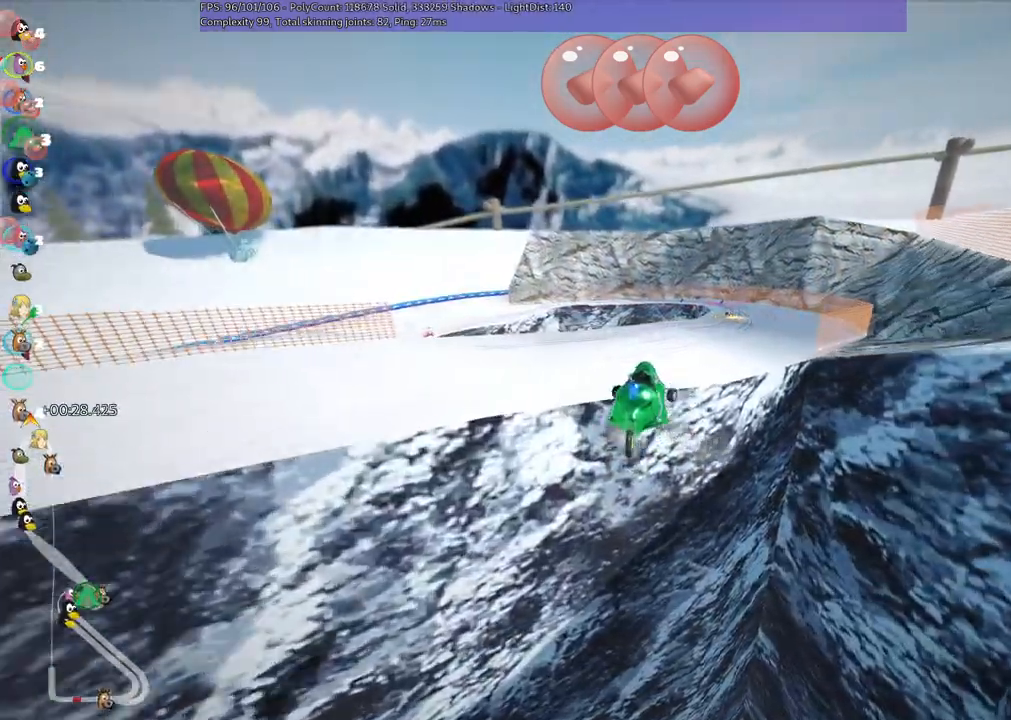
{"keys": ["right", "up"], "events": [[367, "m", "up"]]}
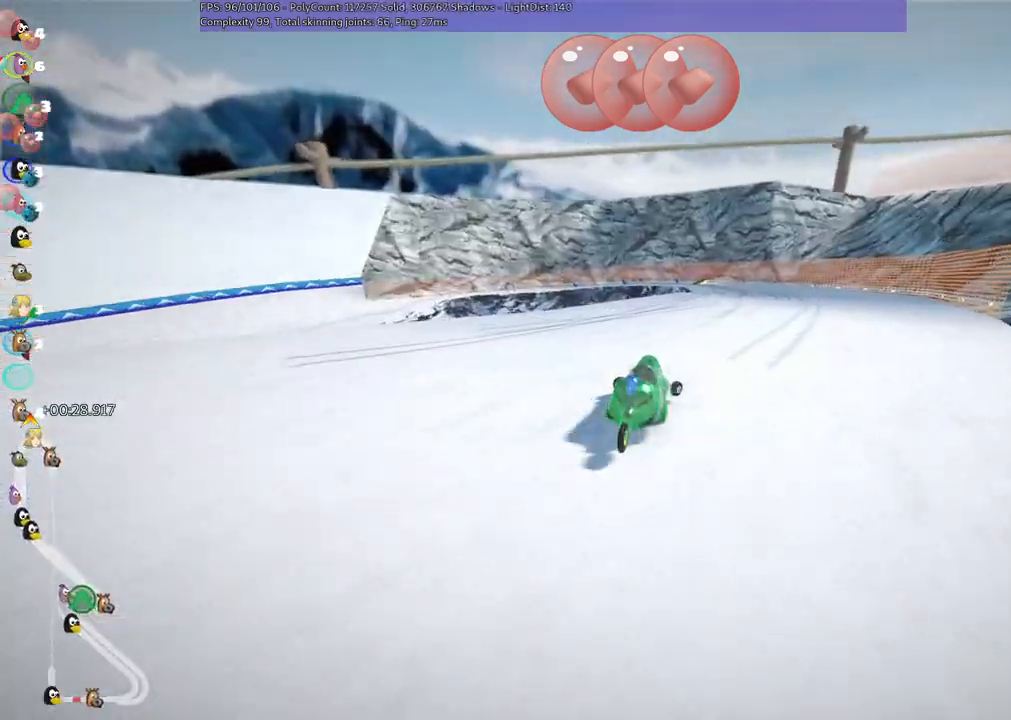
{"keys": ["left", "m", "up"], "events": [[200, "right", "up"], [250, "left", "down"], [250, "m", "down"]]}
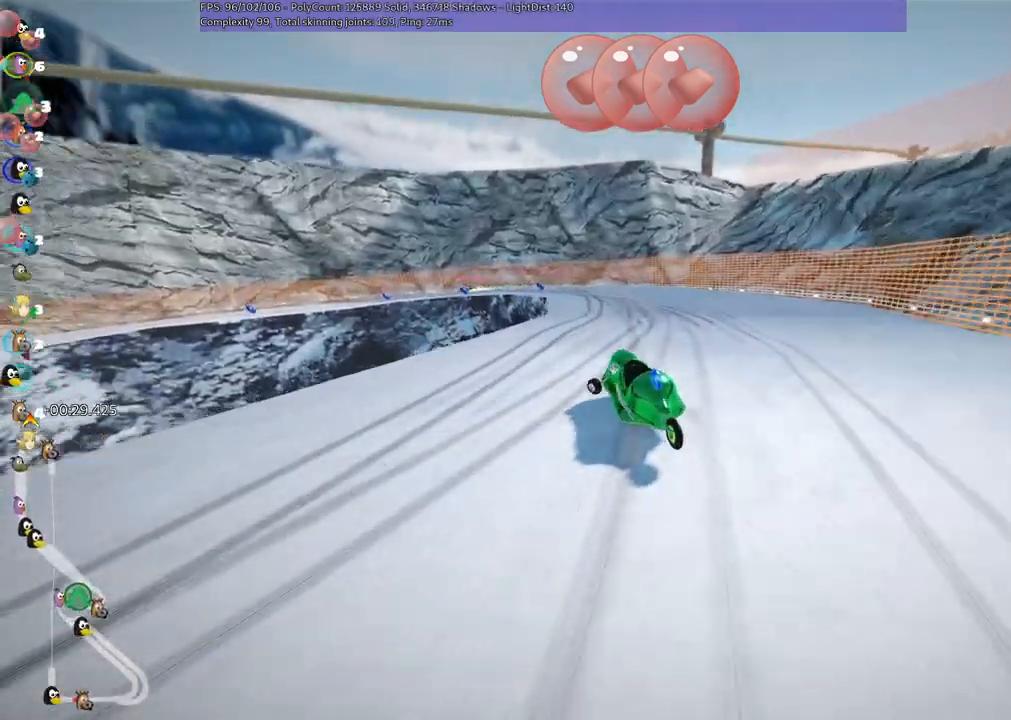
{"keys": ["m", "right", "up"], "events": [[17, "right", "down"], [67, "left", "up"]]}
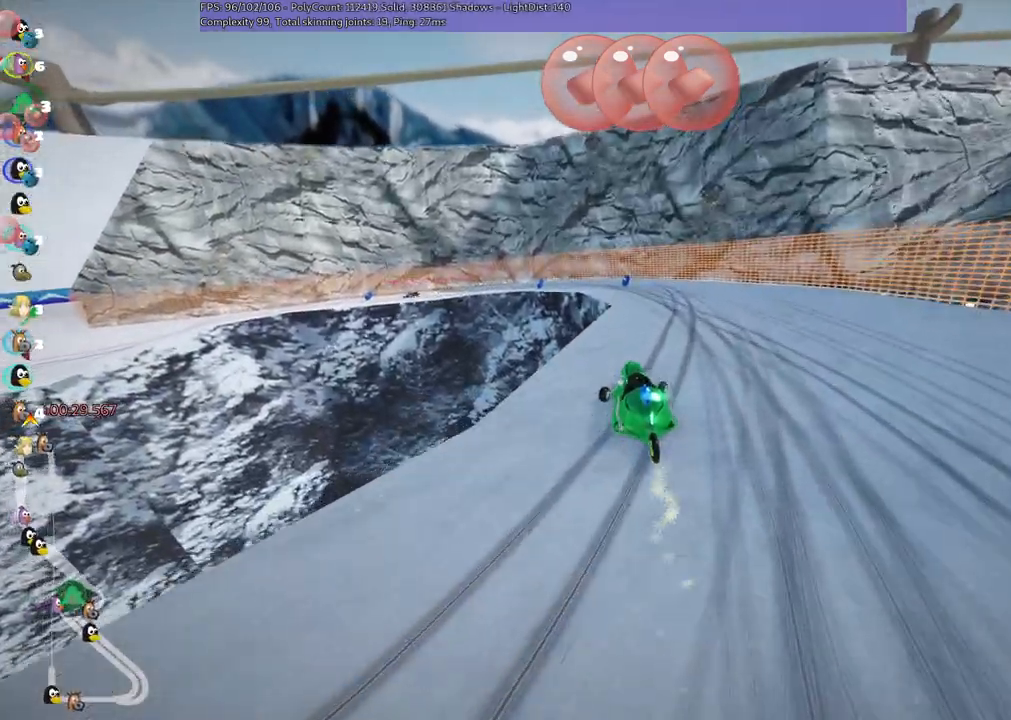
{"keys": ["left", "up"], "events": [[367, "left", "down"], [417, "right", "up"], [467, "m", "up"]]}
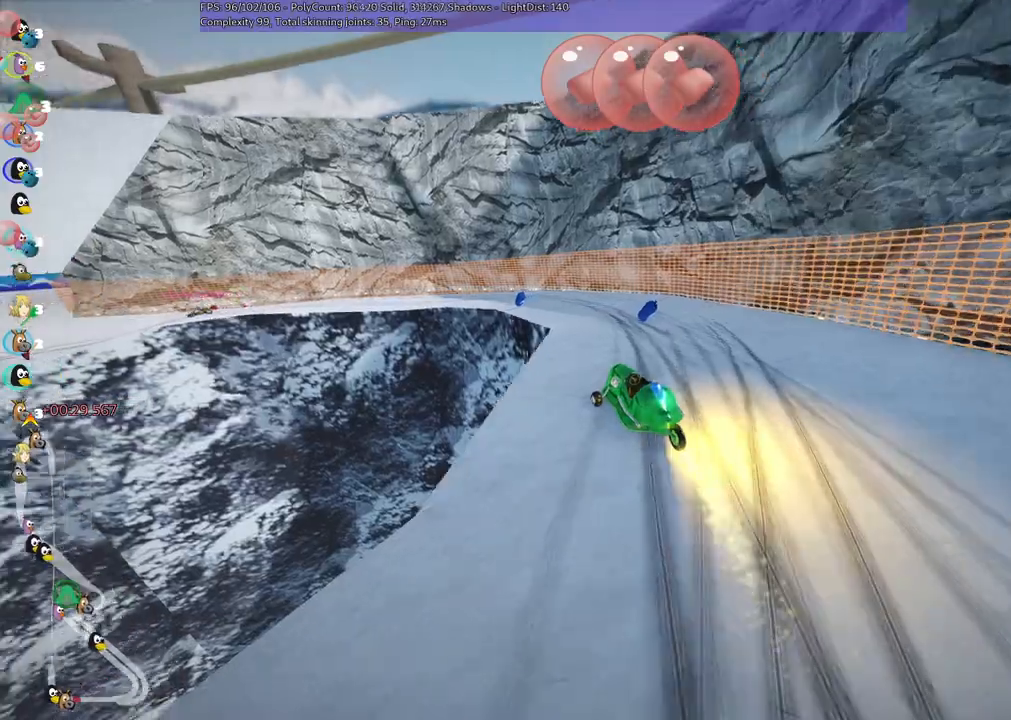
{"keys": ["n", "up"], "events": [[383, "n", "down"], [483, "left", "up"]]}
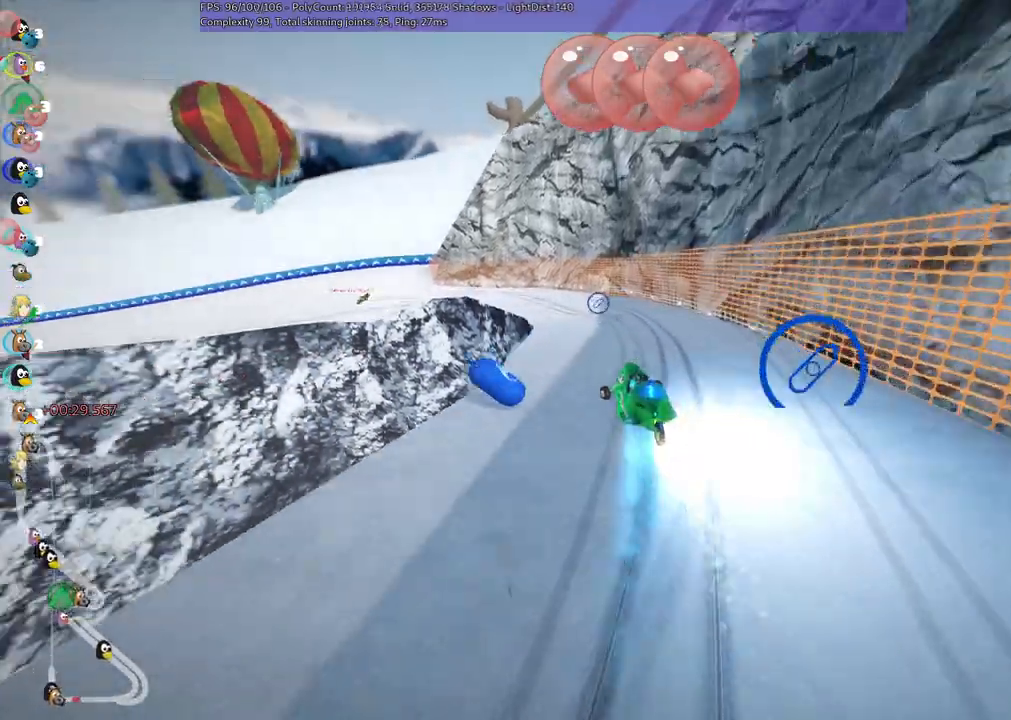
{"keys": ["left", "m", "up"], "events": [[17, "n", "up"], [117, "m", "down"], [167, "left", "down"]]}
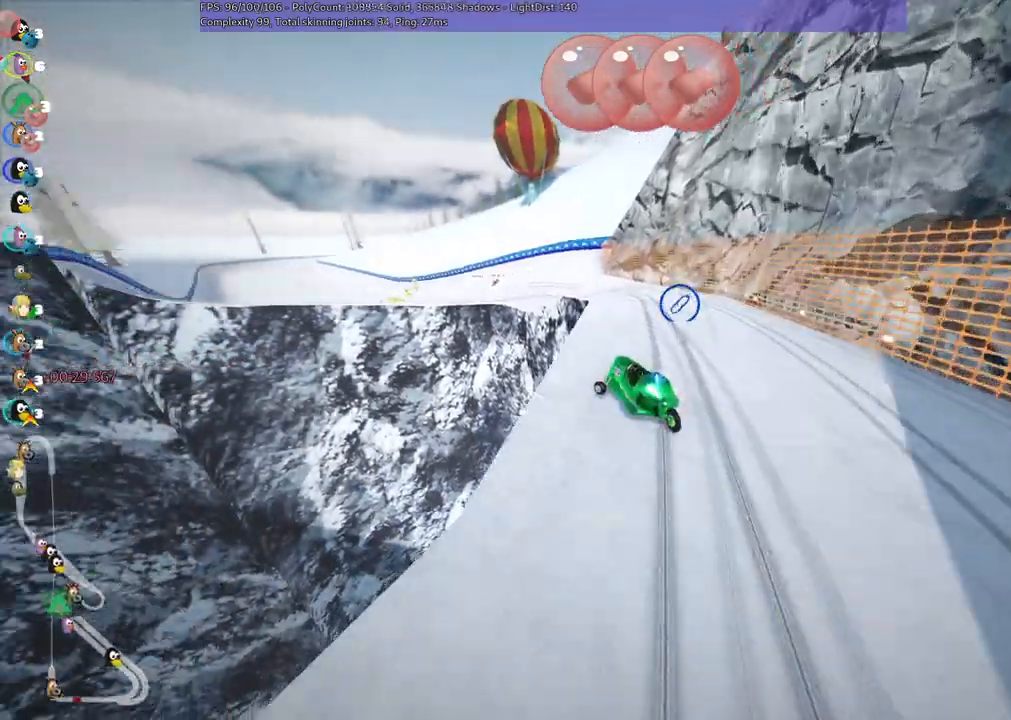
{"keys": ["left", "m", "right", "up"], "events": [[133, "left", "up"], [133, "right", "down"], [383, "left", "down"]]}
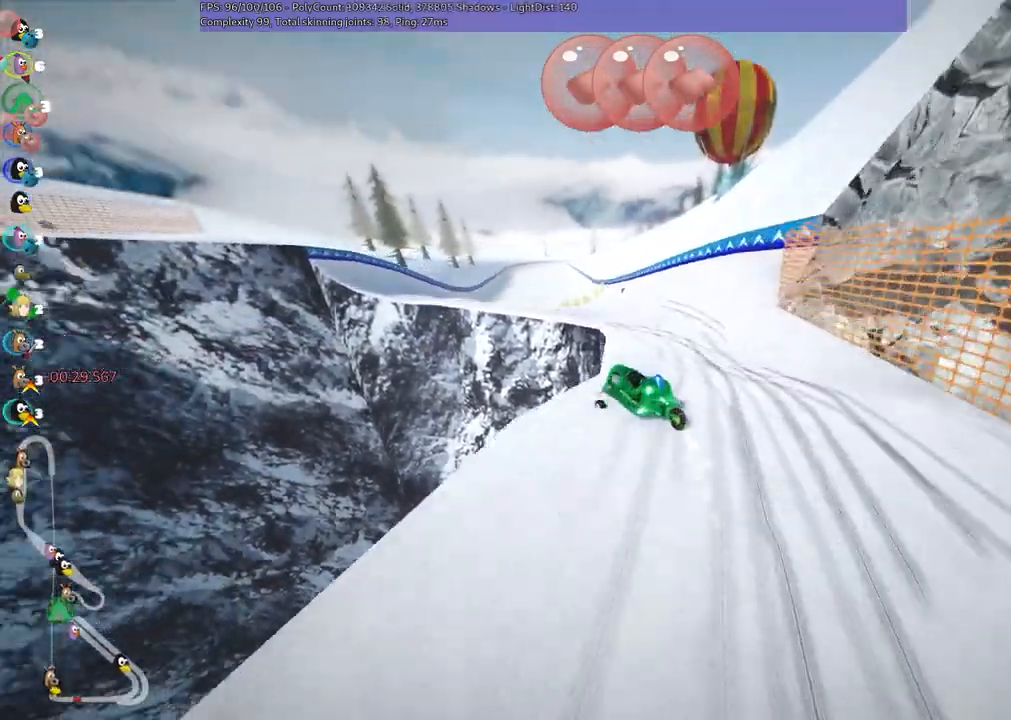
{"keys": ["left", "n", "up"], "events": [[67, "right", "up"], [117, "left", "up"], [250, "m", "up"], [250, "n", "down"], [400, "left", "down"]]}
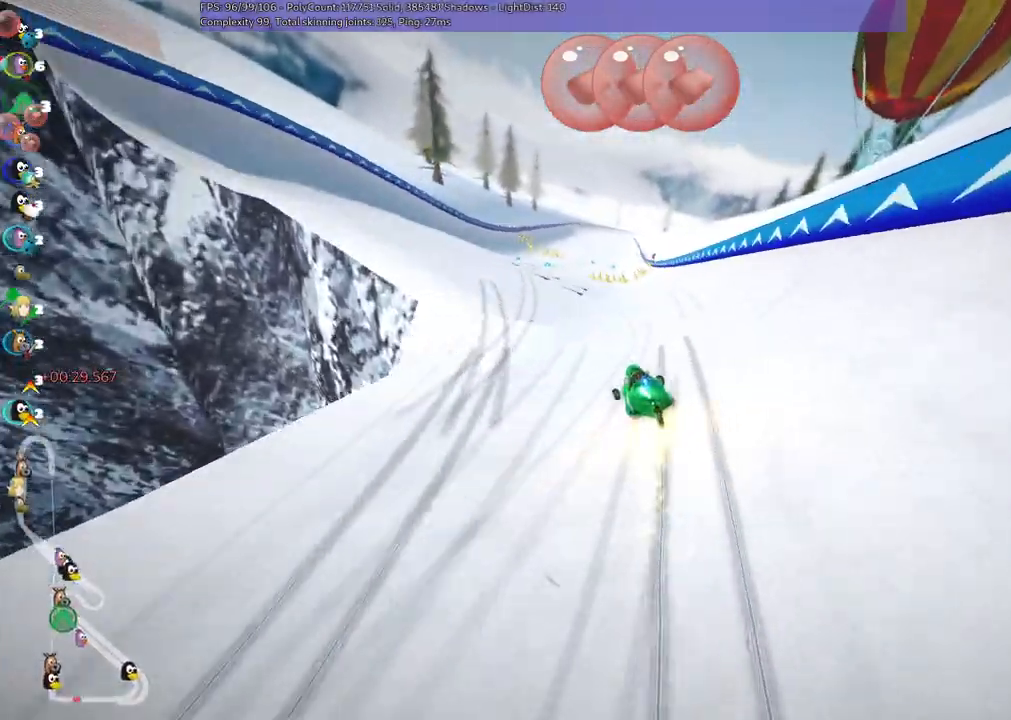
{"keys": ["m", "right", "space", "up"], "events": [[50, "n", "up"], [233, "left", "up"], [467, "m", "down"], [467, "right", "down"], [467, "space", "down"]]}
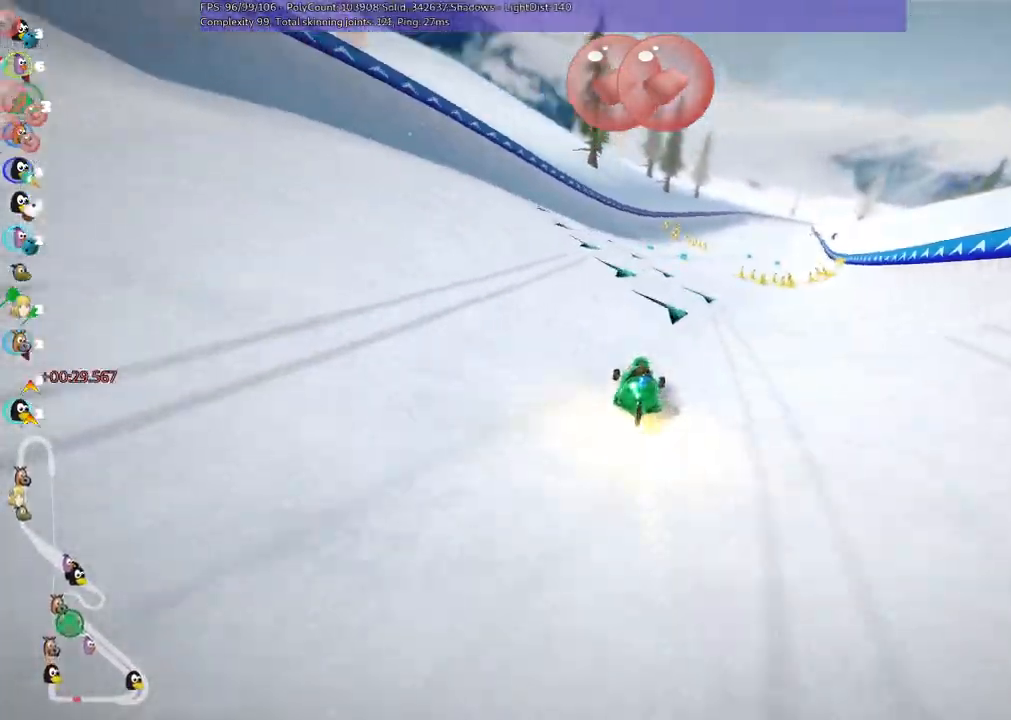
{"keys": ["left", "m", "right", "up"], "events": [[50, "left", "down"], [50, "space", "up"], [117, "right", "up"], [217, "space", "down"], [450, "right", "down"], [450, "space", "up"]]}
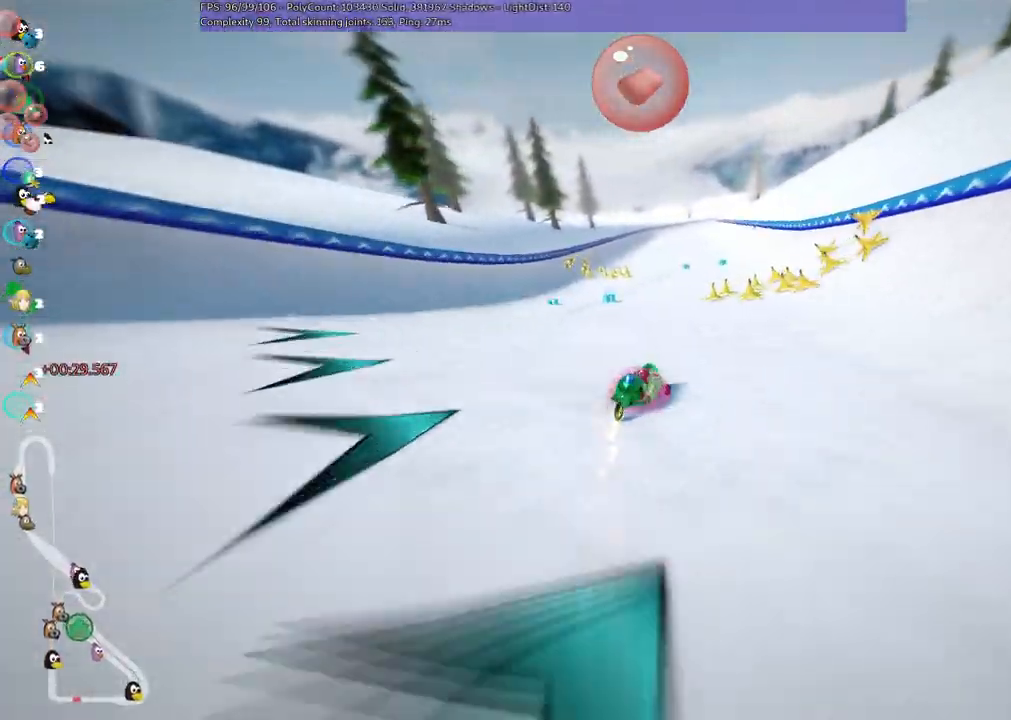
{"keys": ["left", "m", "right", "up"], "events": [[33, "right", "up"], [467, "right", "down"]]}
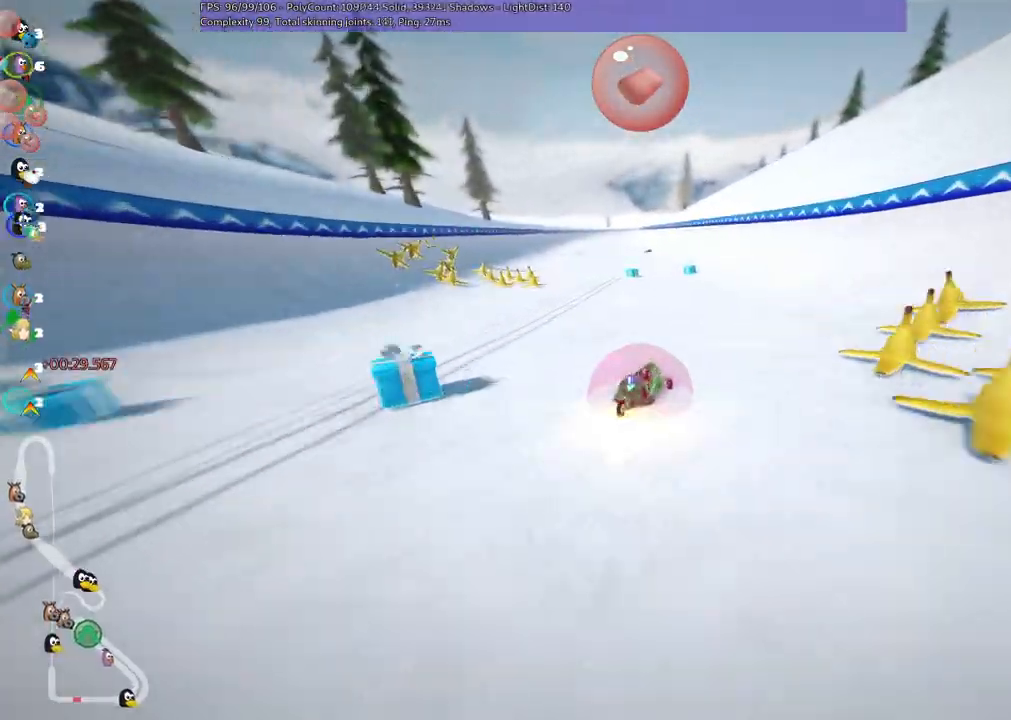
{"keys": ["left", "n", "up"], "events": [[17, "right", "up"], [117, "space", "down"], [200, "right", "down"], [250, "right", "up"], [300, "space", "up"], [450, "m", "up"], [450, "n", "down"]]}
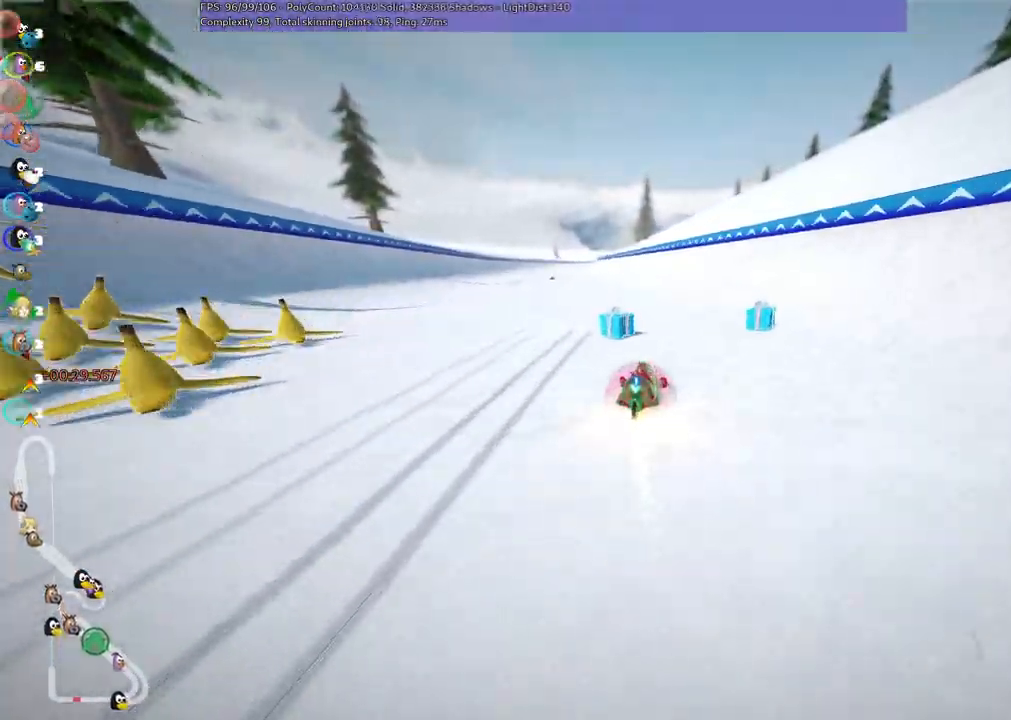
{"keys": ["left", "up"], "events": [[133, "left", "up"], [233, "n", "up"], [367, "left", "down"]]}
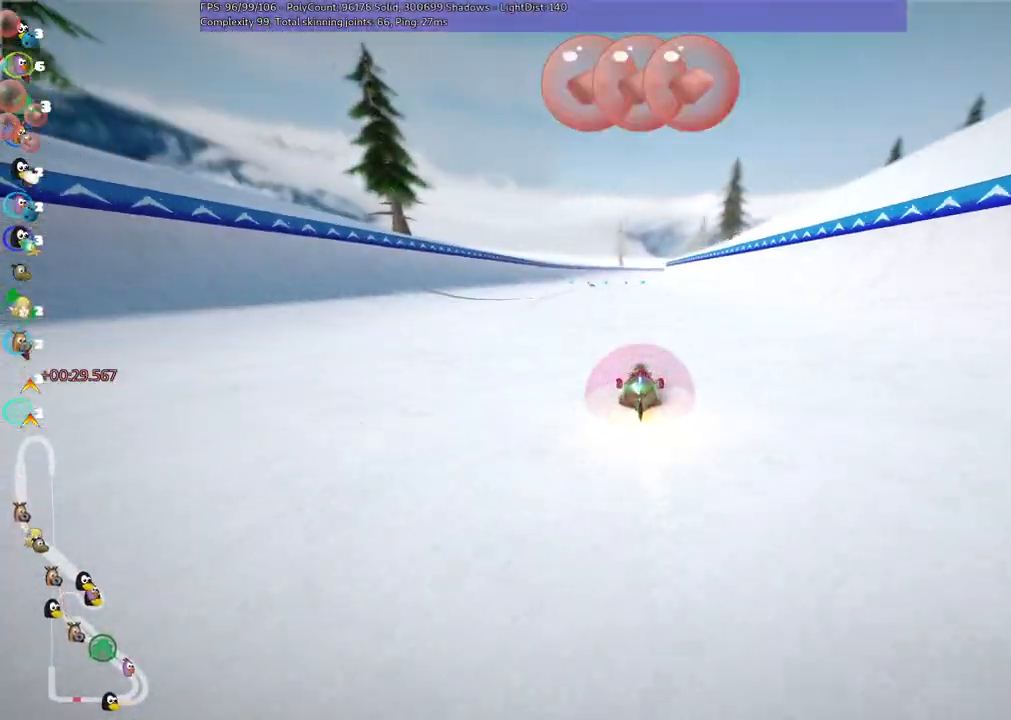
{"keys": ["left", "m", "up"], "events": [[200, "left", "up"], [250, "m", "down"], [250, "right", "down"], [283, "left", "down"], [433, "right", "up"]]}
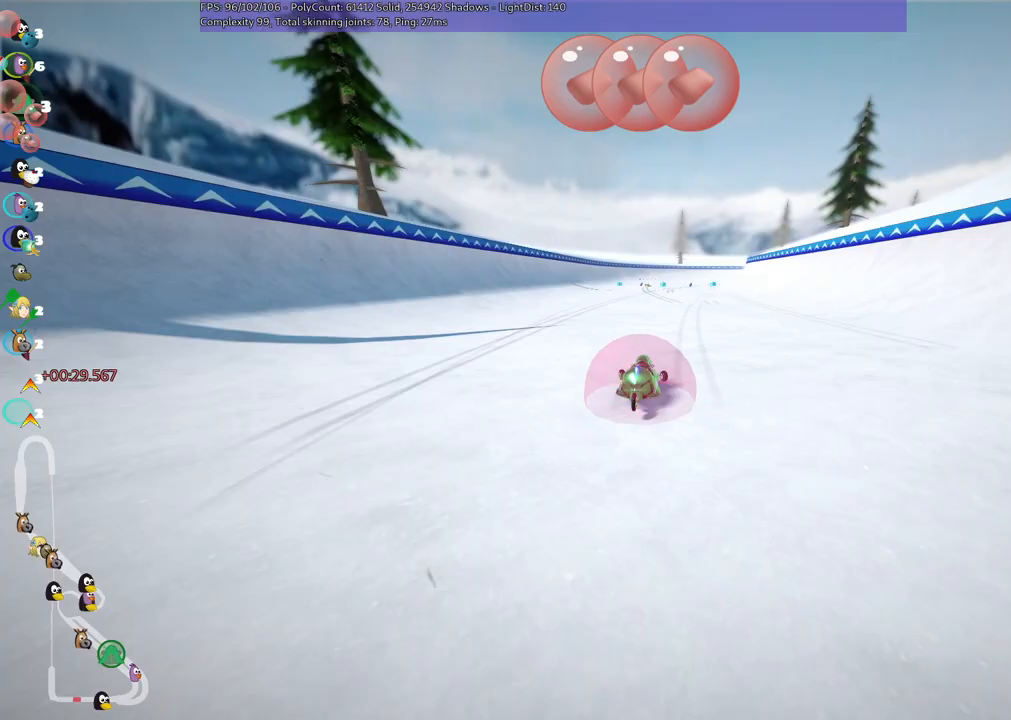
{"keys": ["left", "m", "up"], "events": []}
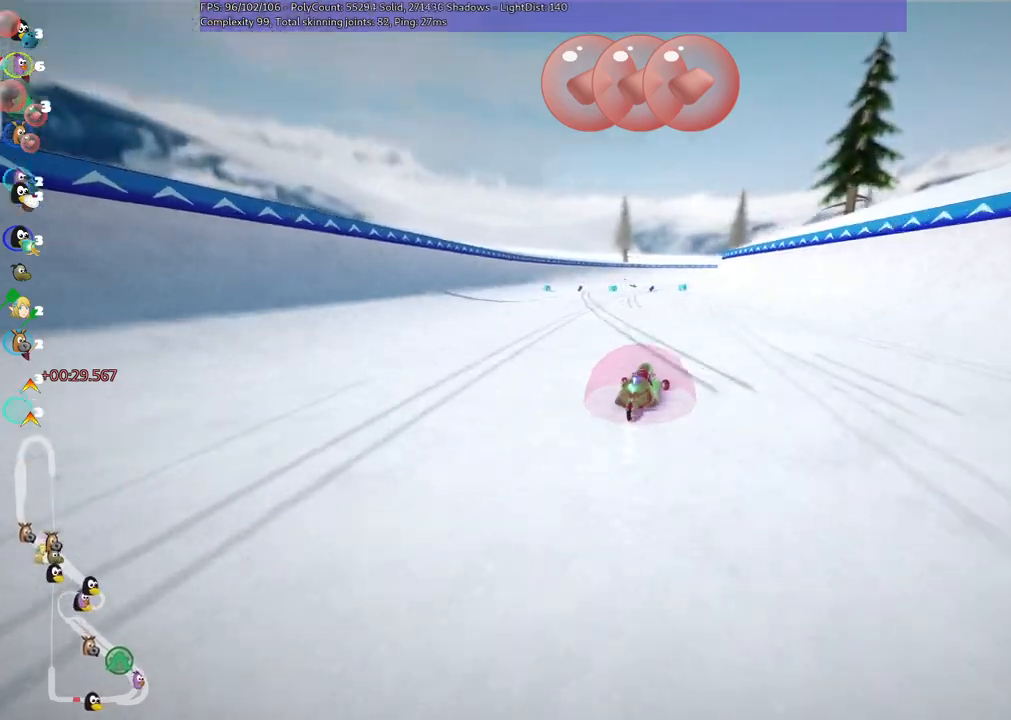
{"keys": ["left", "m", "up"], "events": []}
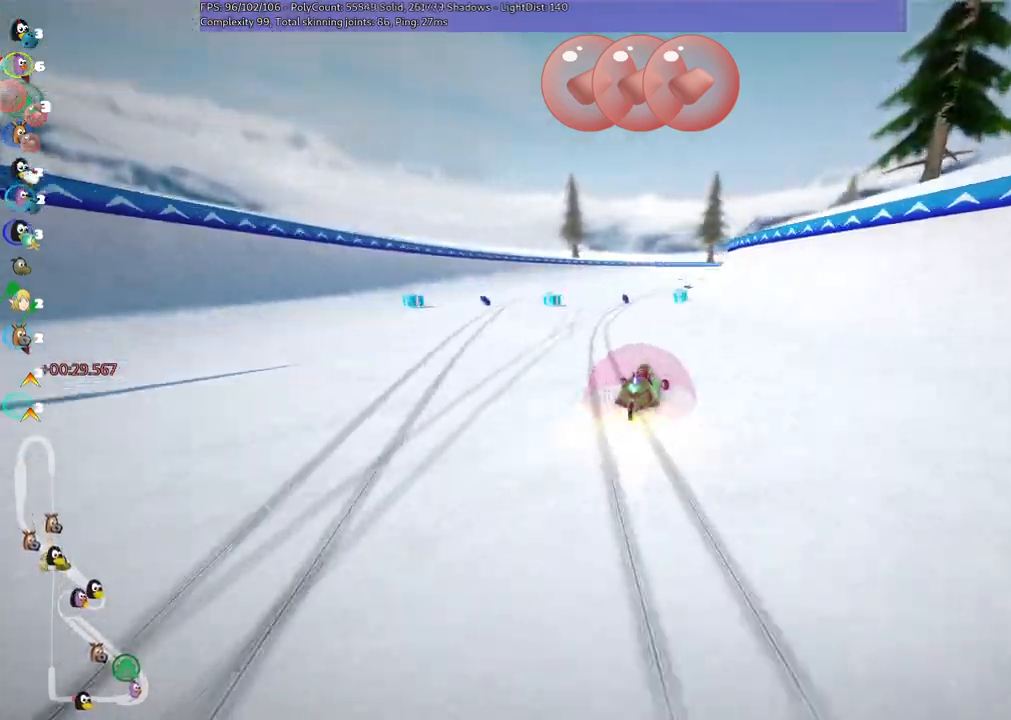
{"keys": ["left", "m", "right", "up"], "events": [[350, "right", "down"]]}